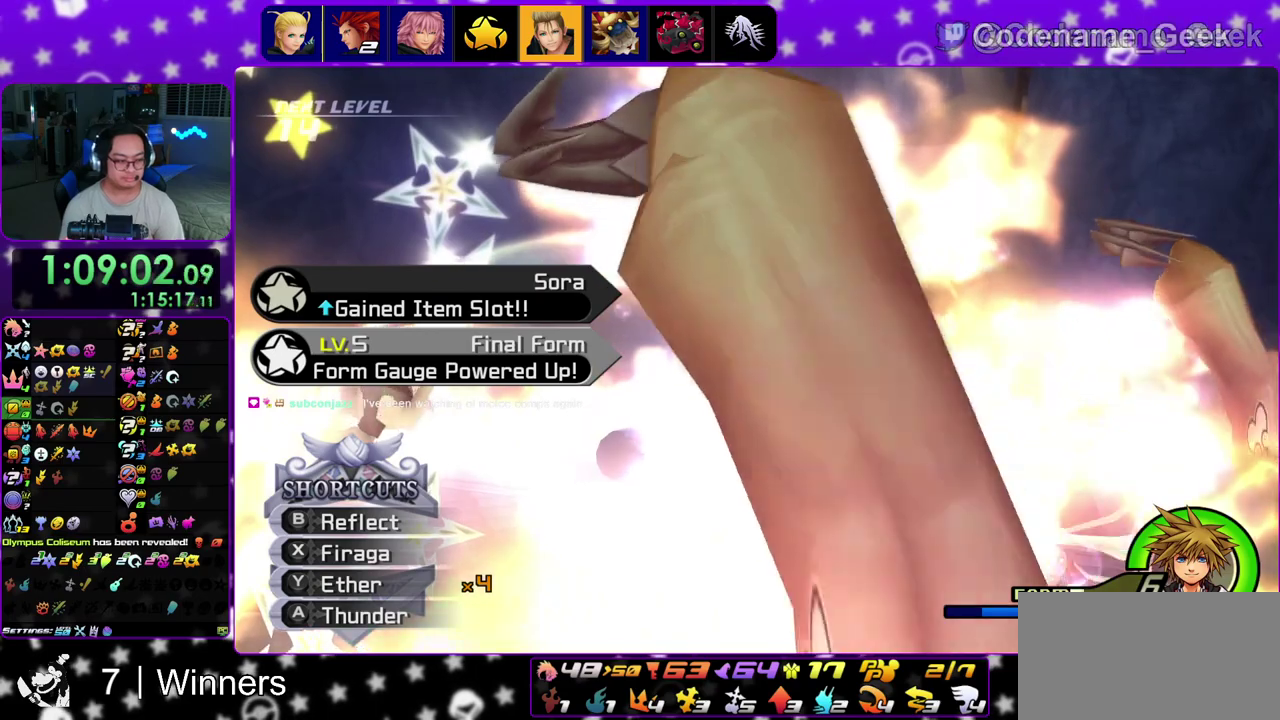
Gameplay with a controller (Nintendo layout); each line is a JSON object with the inputs held at the frame after it (dt_ms = milliseconds from this image to that frame). "events" lists button and stick changes between this image and that frame as [ms after this image, input, new state], when the widget could be followed in between. This overlay highlights the sticks when they move; stick clicks (L3 R3) are not distinguishable. Not read: L3 R3.
{"dt_ms": 400, "buttons": ["B"], "left_stick": "center", "right_stick": "center"}
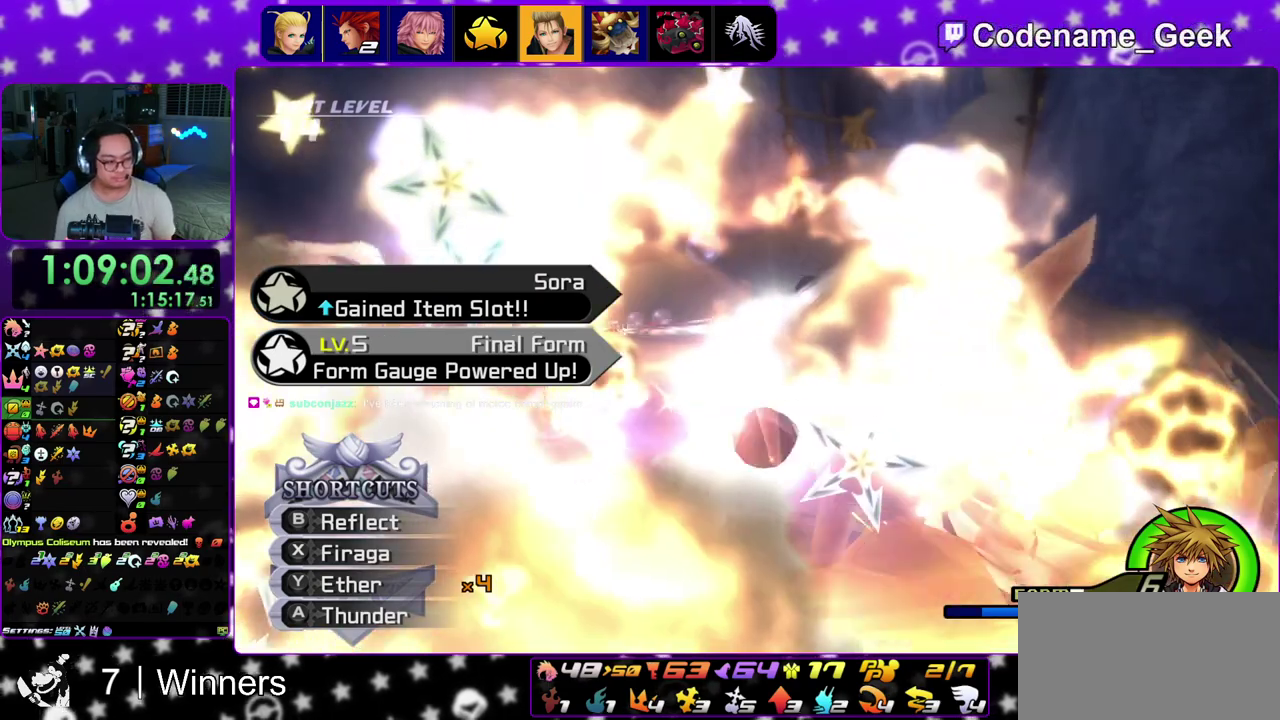
{"dt_ms": 500, "buttons": ["A", "START"], "left_stick": "center", "right_stick": "center"}
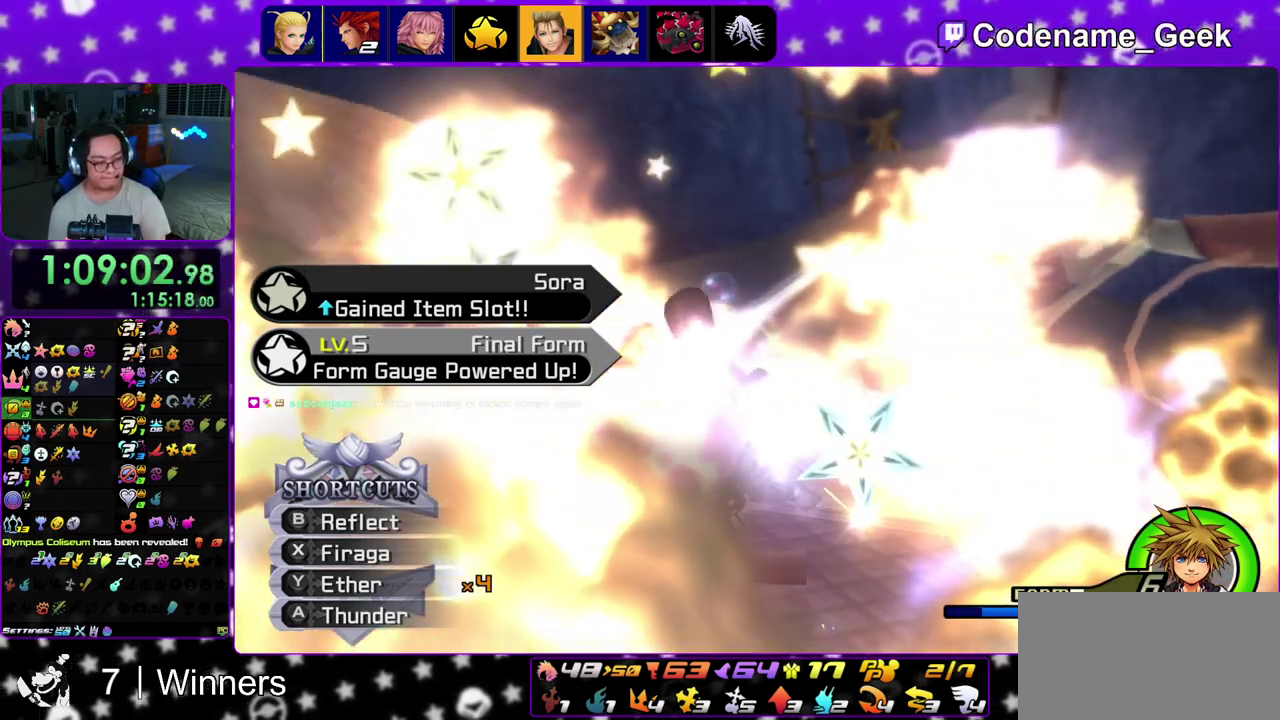
{"dt_ms": 500, "buttons": ["A"], "left_stick": "center", "right_stick": "center"}
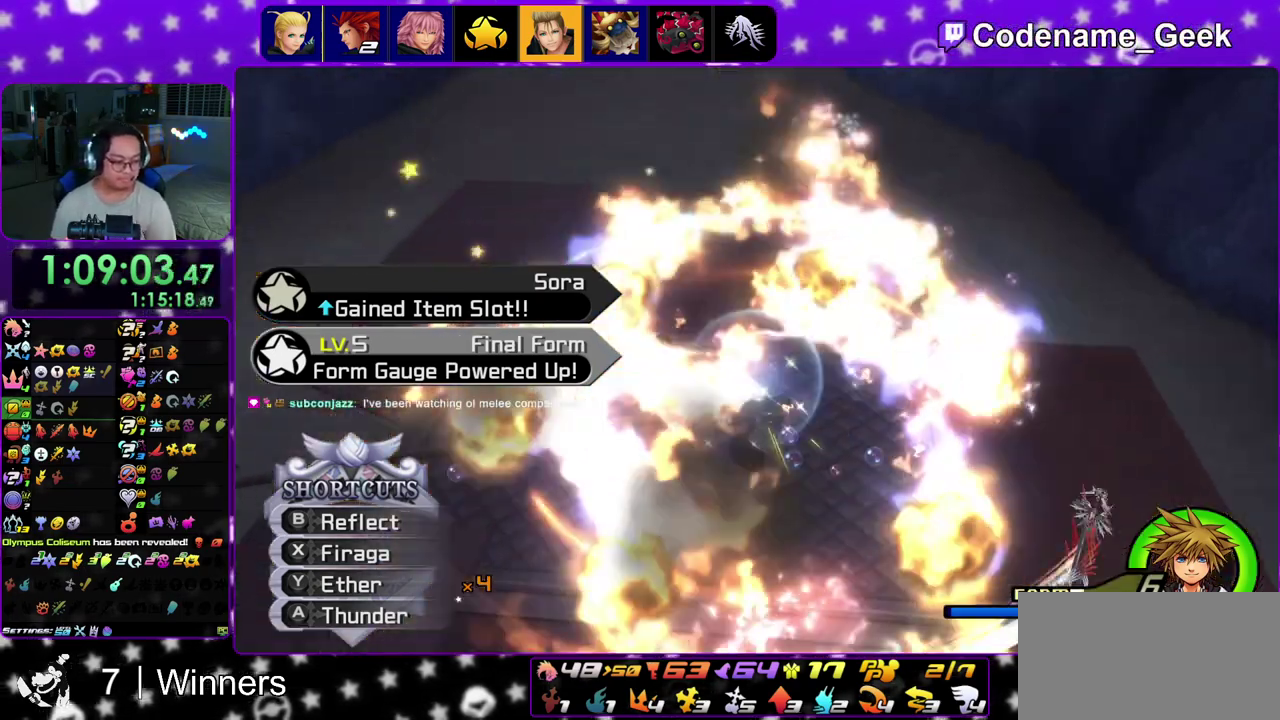
{"dt_ms": 500, "buttons": [], "left_stick": "center", "right_stick": "center", "events": [[17, "A", "up"], [17, "B", "down"], [67, "B", "up"], [100, "A", "down"], [183, "A", "up"], [233, "A", "down"], [300, "A", "up"]]}
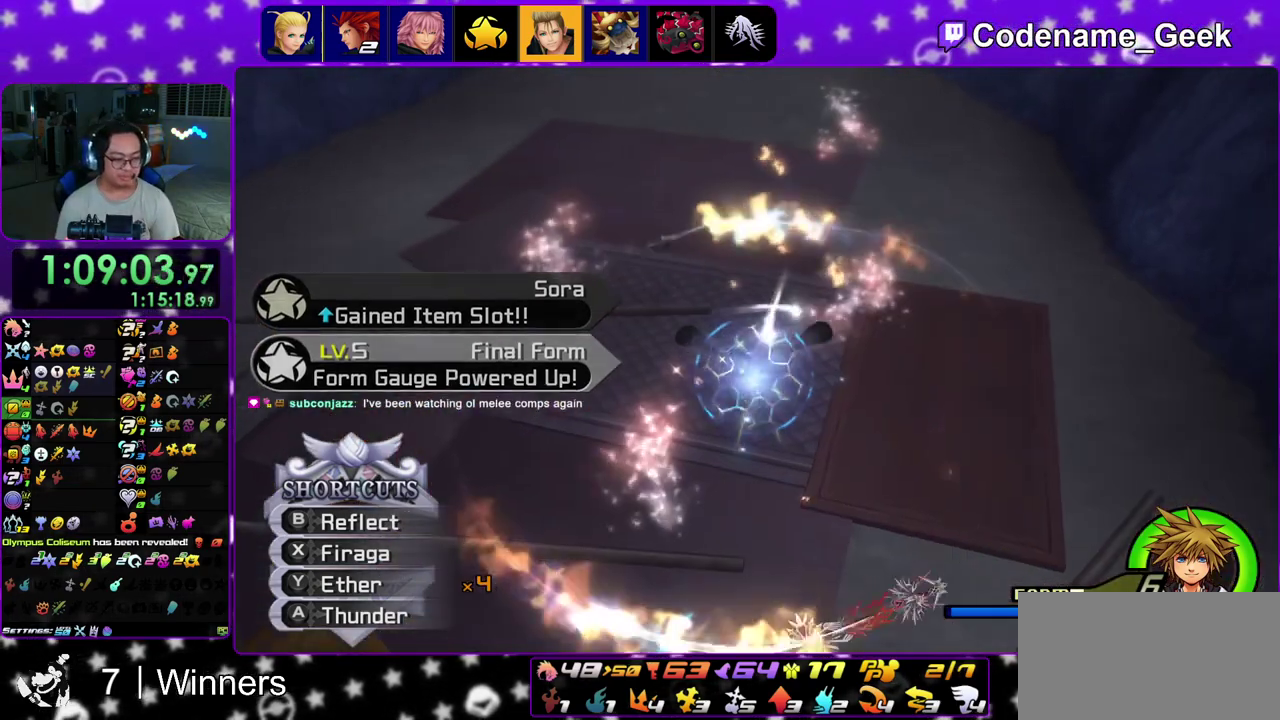
{"dt_ms": 500, "buttons": [], "left_stick": "center", "right_stick": "center", "events": [[33, "A", "down"], [117, "A", "up"], [200, "A", "down"], [267, "A", "up"], [367, "A", "down"], [417, "A", "up"]]}